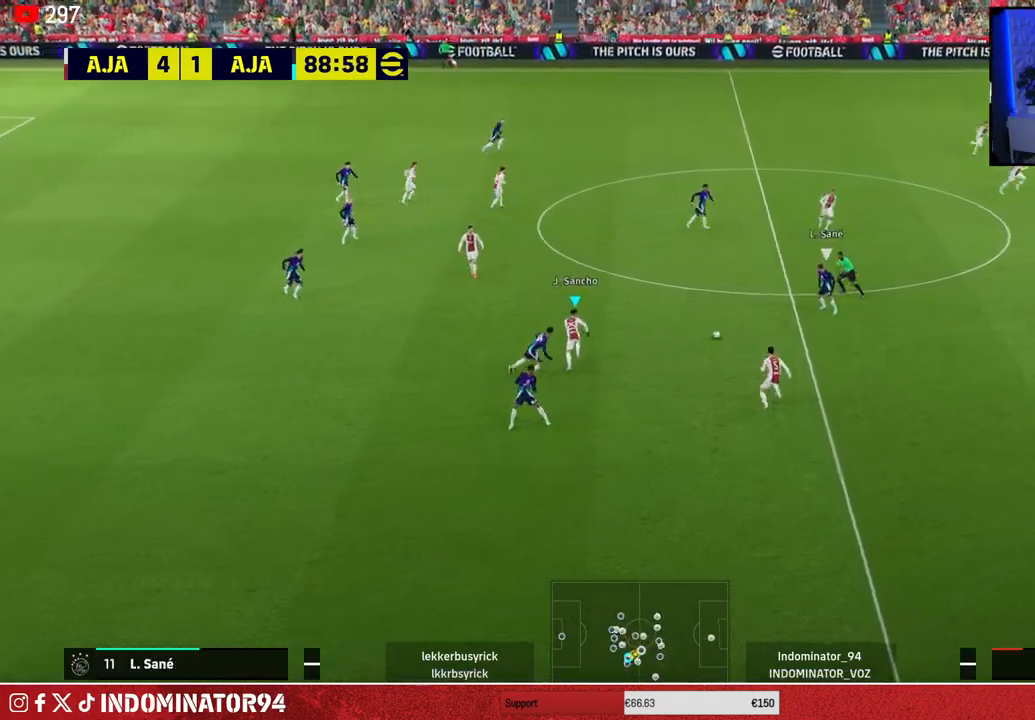
Gameplay with a controller (PlayStation layout); each line is a JSON object with the inputs held at the frame after it. "events" lists button and stick changes between this image and that frame as [ms after this image, input, new state], when the widget could be followed in between.
{"buttons": ["R1"], "left_stick": "down-right", "right_stick": "center", "events": [[450, "left_stick", "down-right"]]}
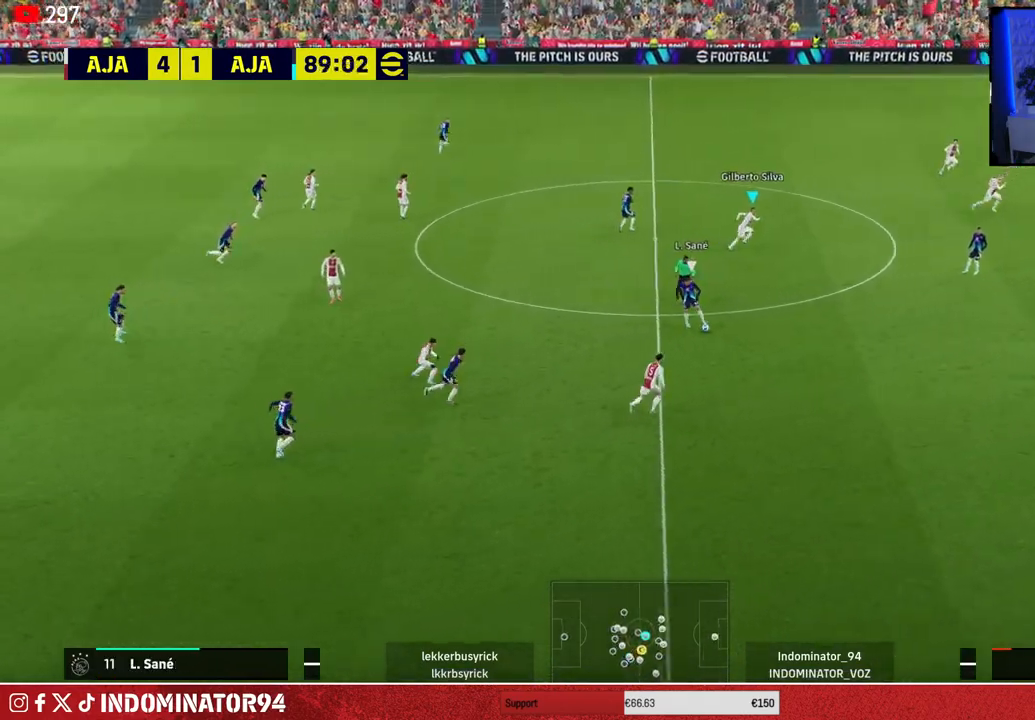
{"buttons": ["R1"], "left_stick": "right", "right_stick": "center", "events": [[83, "left_stick", "down"], [100, "right_stick", "right"], [183, "left_stick", "down-right"], [233, "right_stick", "center"], [300, "left_stick", "right"]]}
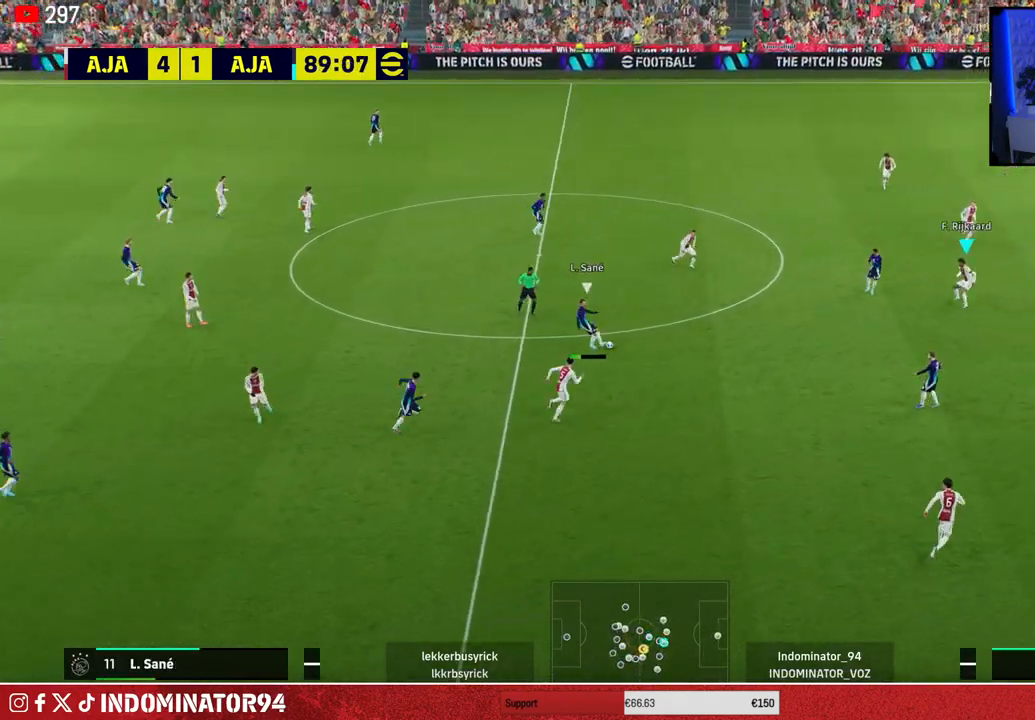
{"buttons": ["SQUARE", "R1"], "left_stick": "right", "right_stick": "center", "events": [[467, "SQUARE", "down"]]}
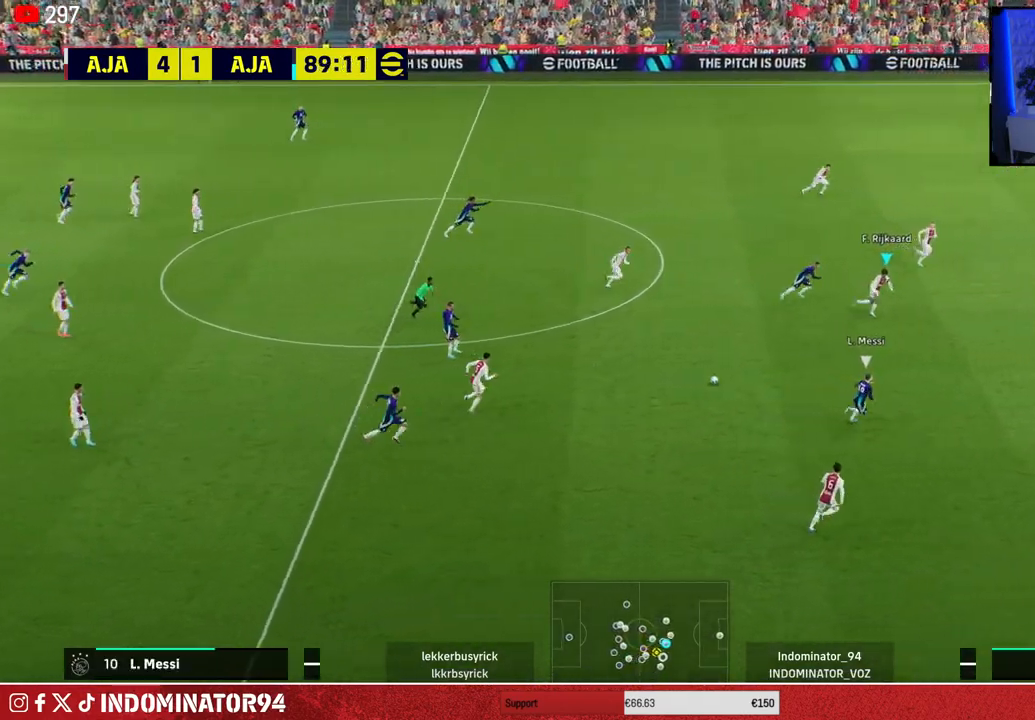
{"buttons": ["SQUARE", "R1"], "left_stick": "right", "right_stick": "center", "events": []}
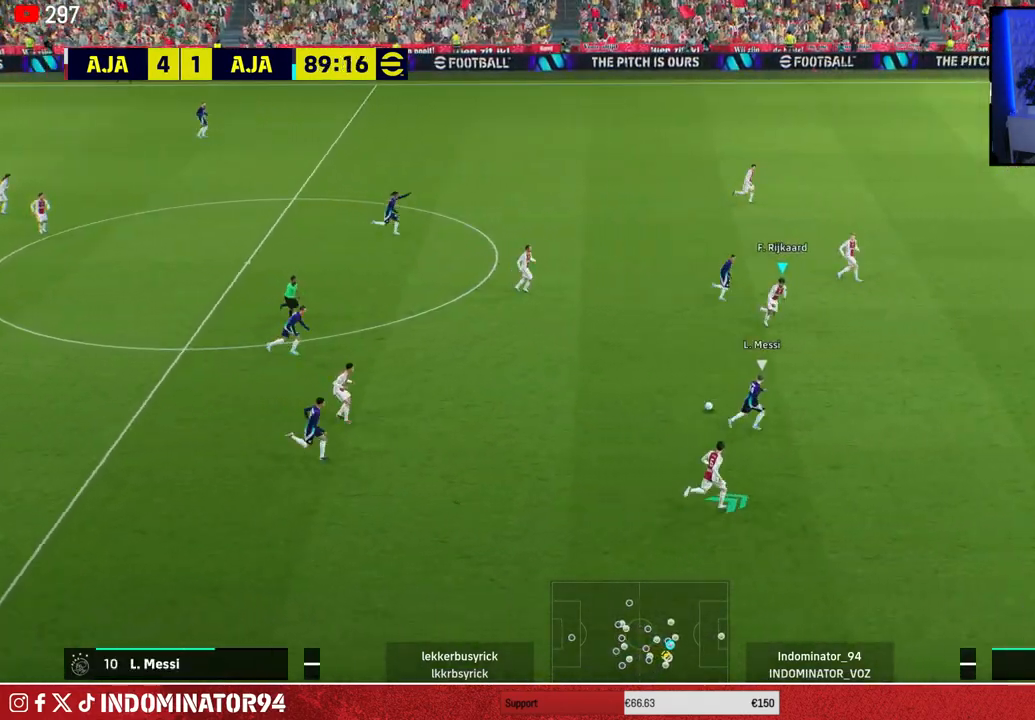
{"buttons": ["R1"], "left_stick": "down-right", "right_stick": "center", "events": [[83, "SQUARE", "up"], [100, "R1", "up"], [167, "R1", "down"], [500, "left_stick", "down-right"]]}
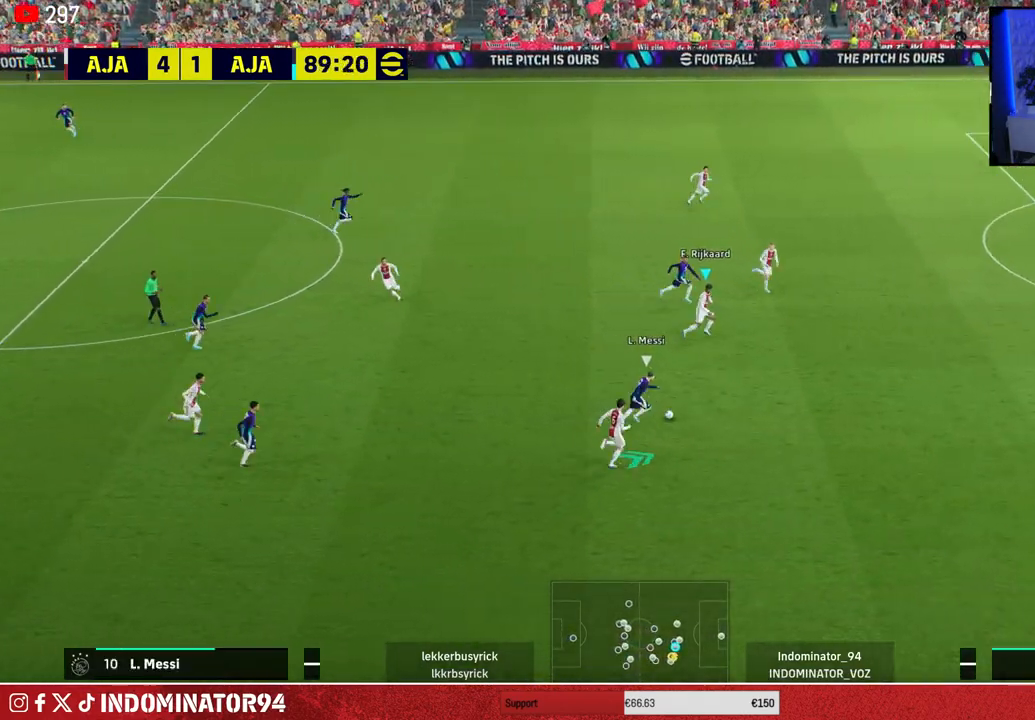
{"buttons": ["CROSS", "R1"], "left_stick": "down-right", "right_stick": "center", "events": [[467, "CROSS", "down"]]}
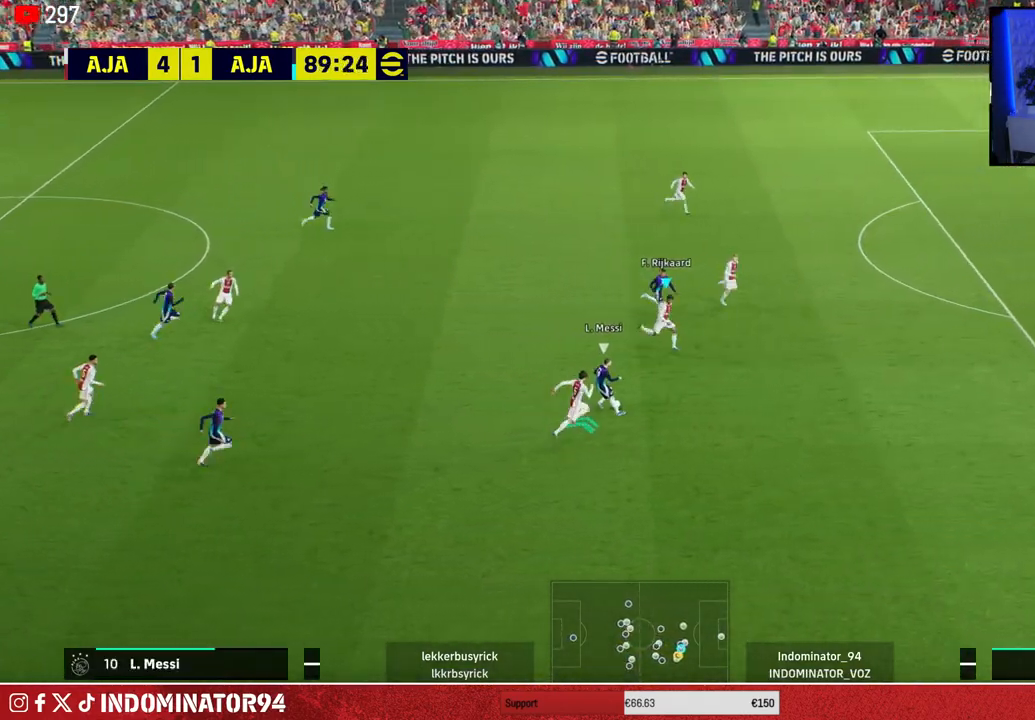
{"buttons": ["CROSS", "R1"], "left_stick": "up-left", "right_stick": "center", "events": [[50, "left_stick", "down-left"], [133, "left_stick", "up-left"]]}
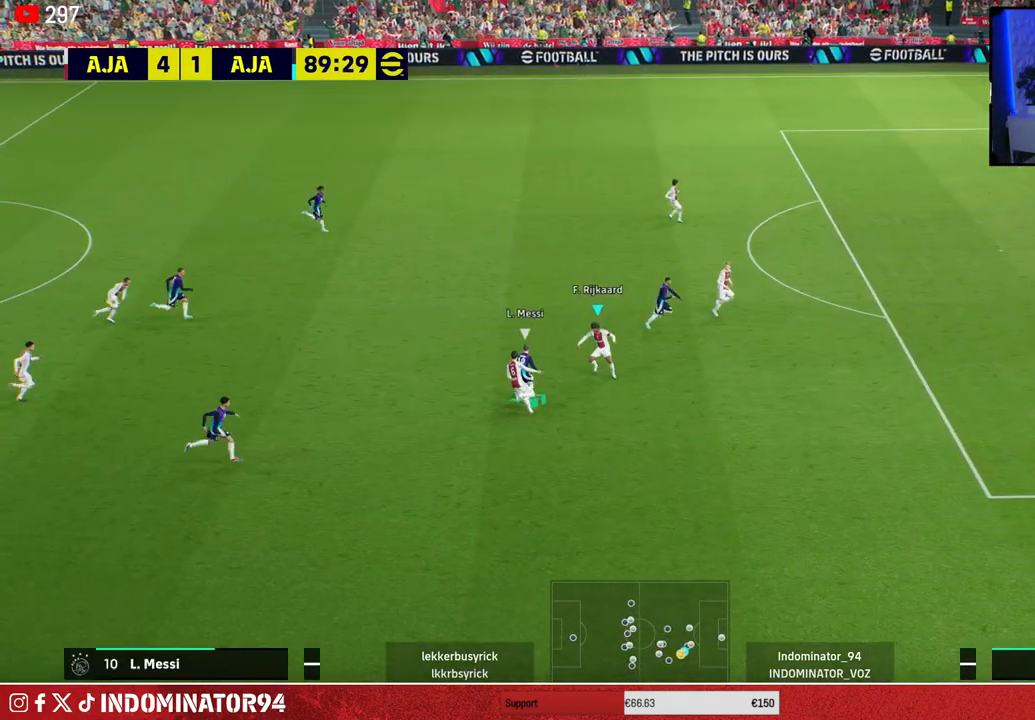
{"buttons": ["CROSS", "R1"], "left_stick": "up", "right_stick": "center", "events": [[83, "left_stick", "up"]]}
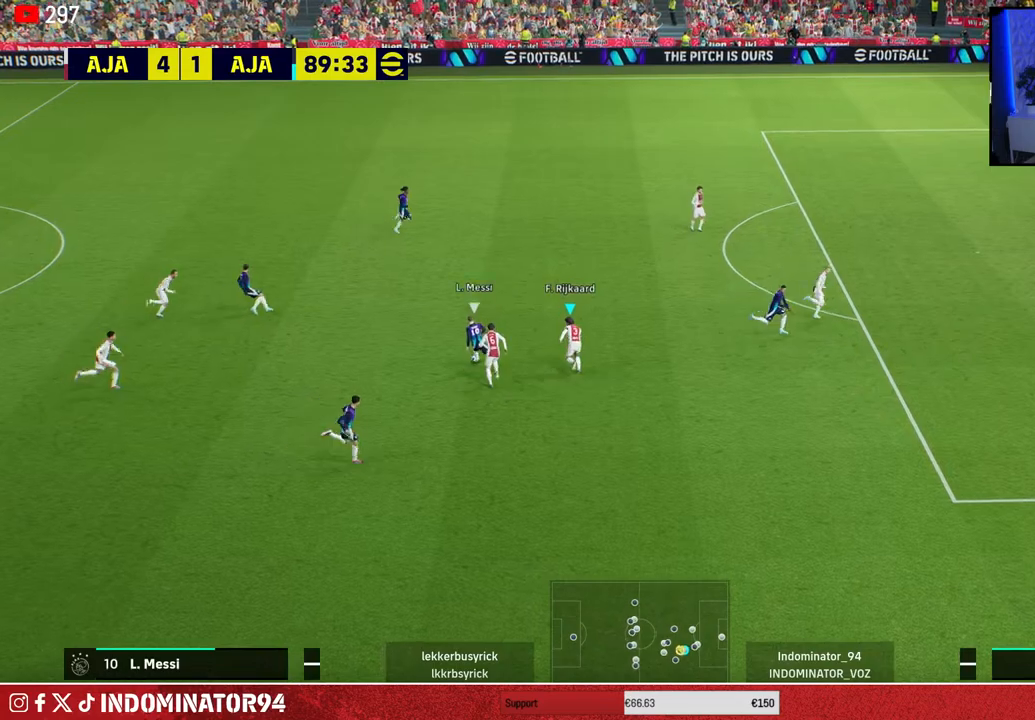
{"buttons": ["R1"], "left_stick": "up-left", "right_stick": "up", "events": [[83, "CROSS", "up"], [467, "right_stick", "up"], [500, "left_stick", "up-left"]]}
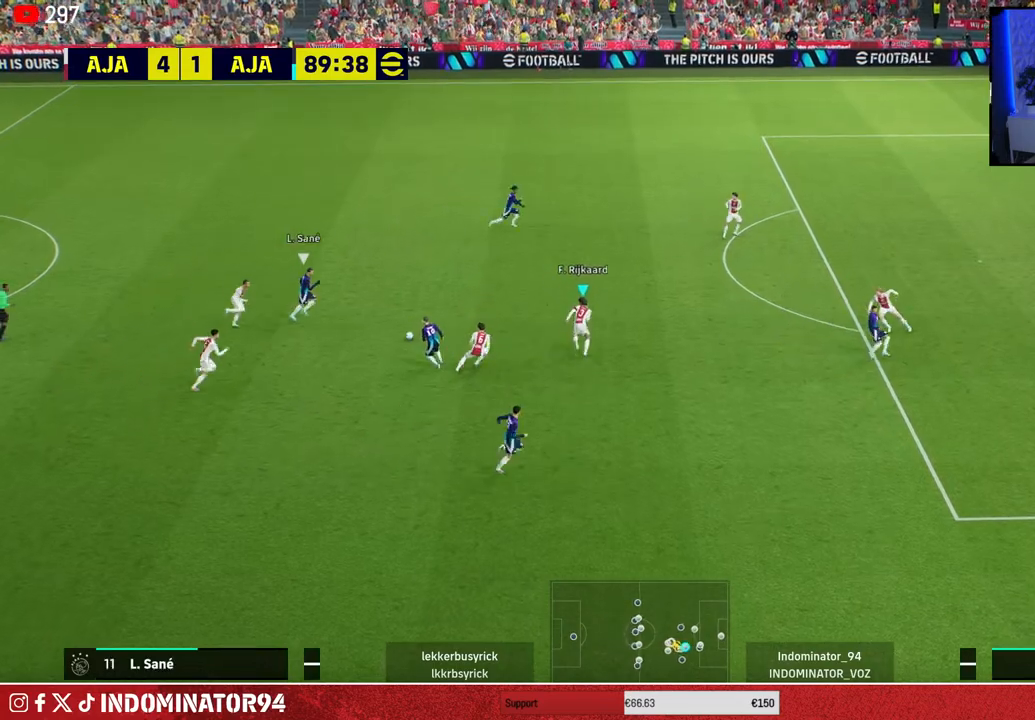
{"buttons": ["CROSS", "R1"], "left_stick": "left", "right_stick": "center", "events": [[50, "right_stick", "center"], [383, "left_stick", "left"], [400, "CROSS", "down"]]}
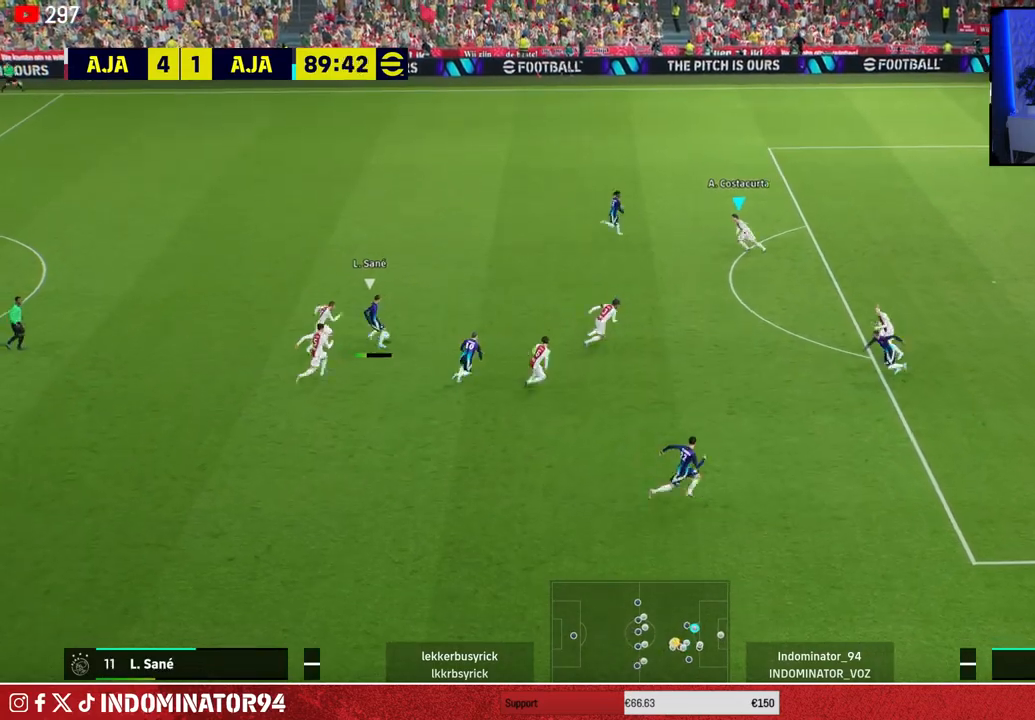
{"buttons": ["R1"], "left_stick": "up-left", "right_stick": "center", "events": [[133, "left_stick", "up-left"], [500, "CROSS", "up"]]}
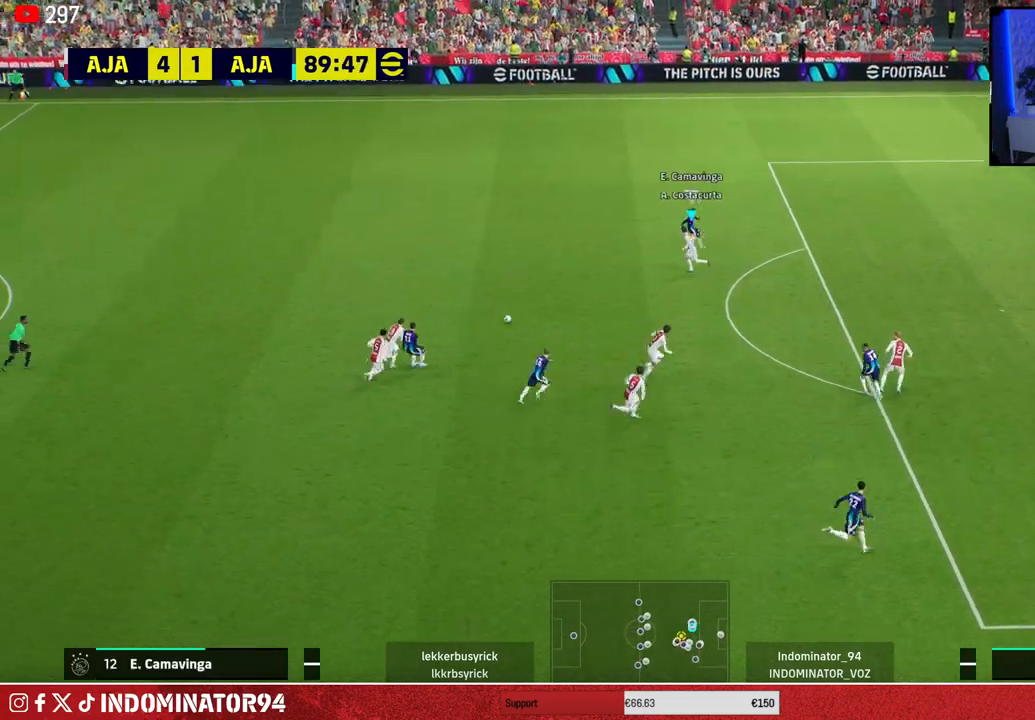
{"buttons": ["R1"], "left_stick": "up-left", "right_stick": "center", "events": []}
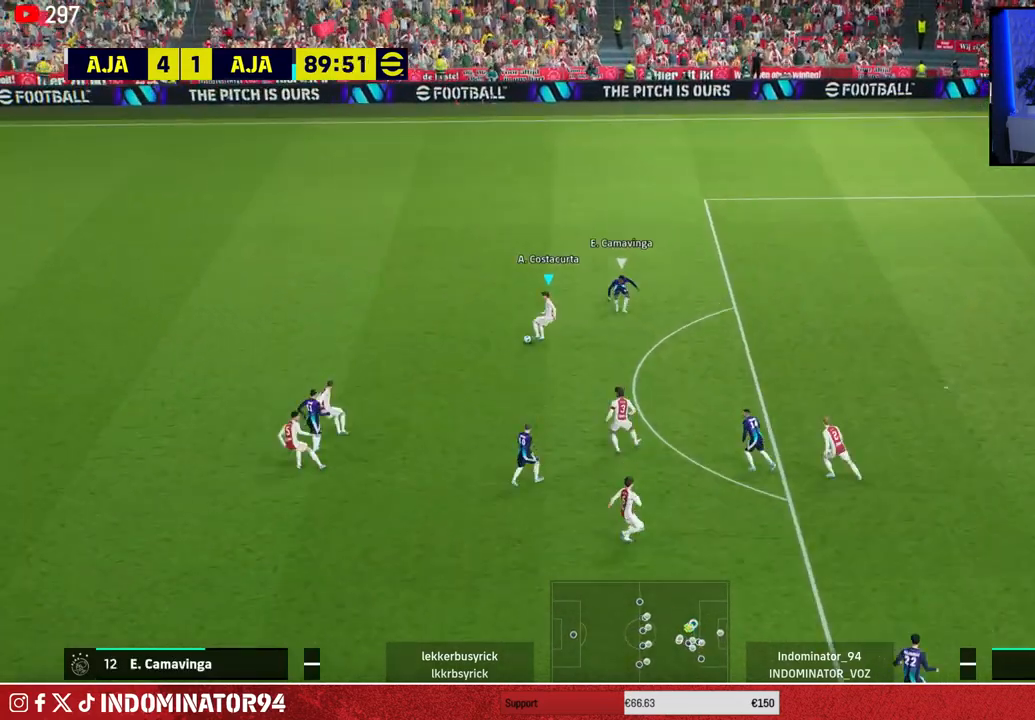
{"buttons": ["R1"], "left_stick": "up-left", "right_stick": "center", "events": []}
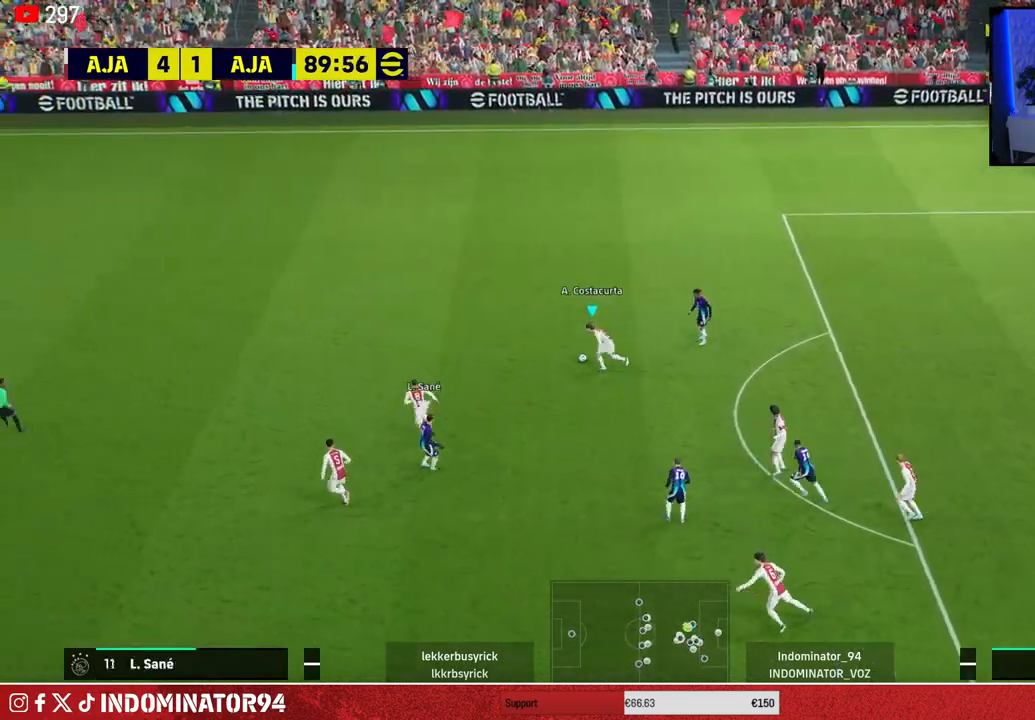
{"buttons": [], "left_stick": "left", "right_stick": "center", "events": [[283, "CROSS", "down"], [283, "R1", "up"], [350, "left_stick", "left"], [483, "CROSS", "up"]]}
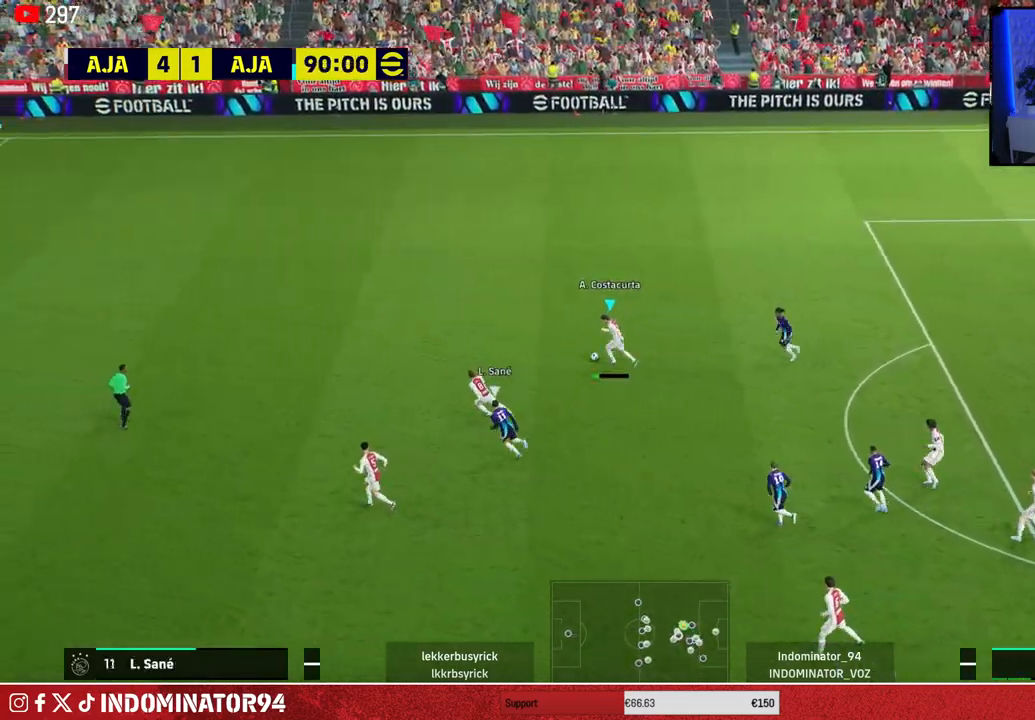
{"buttons": [], "left_stick": "right", "right_stick": "center", "events": [[383, "left_stick", "down-right"], [483, "left_stick", "right"]]}
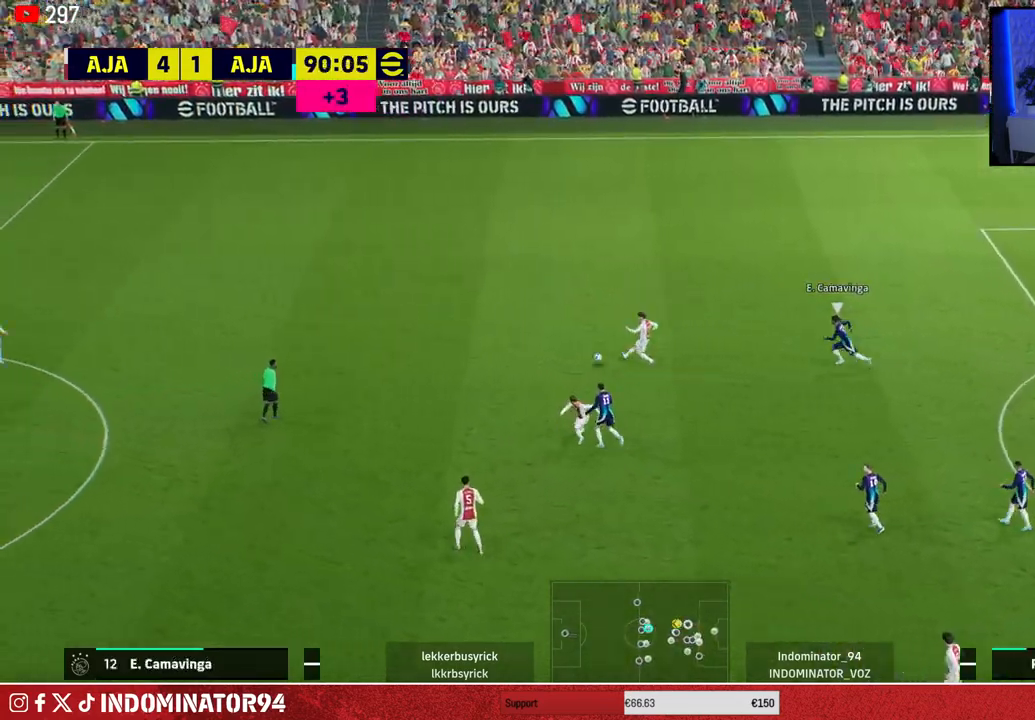
{"buttons": [], "left_stick": "down-right", "right_stick": "center", "events": [[183, "left_stick", "down-right"]]}
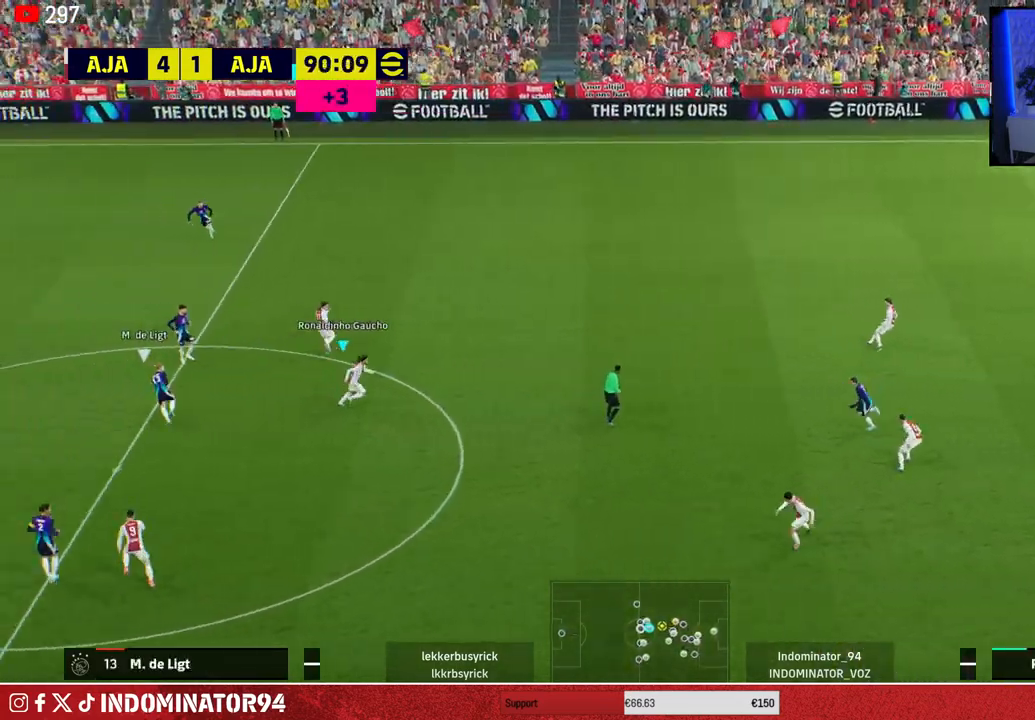
{"buttons": [], "left_stick": "down", "right_stick": "center", "events": [[50, "TRIANGLE", "down"], [117, "TRIANGLE", "up"], [350, "left_stick", "down"]]}
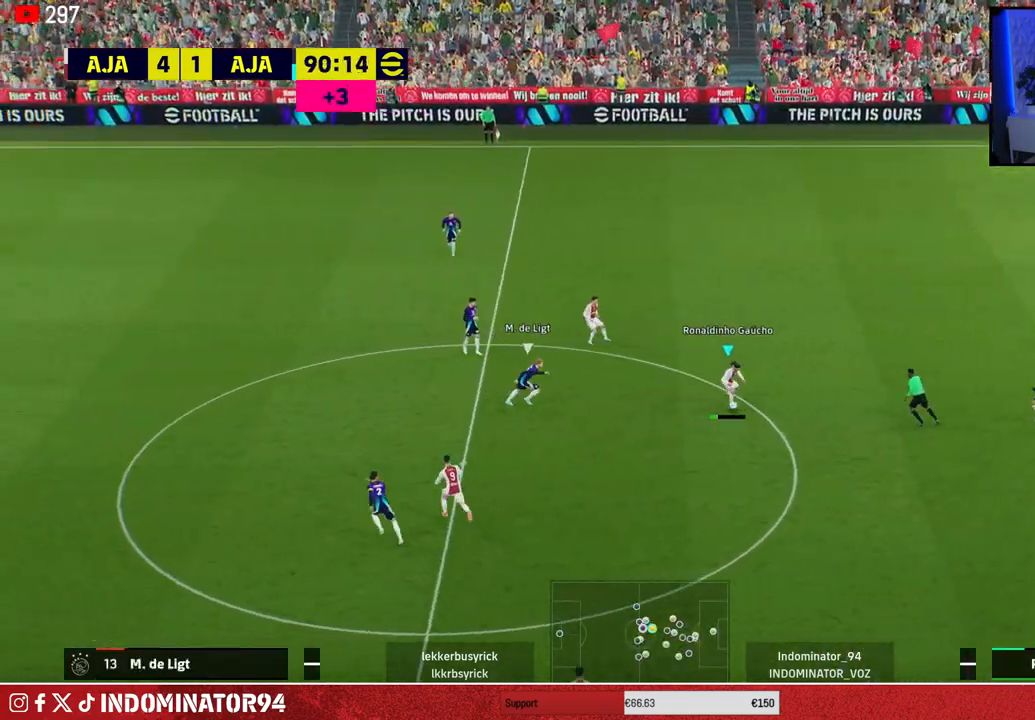
{"buttons": ["R1"], "left_stick": "left", "right_stick": "center", "events": [[17, "left_stick", "down-left"], [367, "R1", "down"], [383, "left_stick", "left"]]}
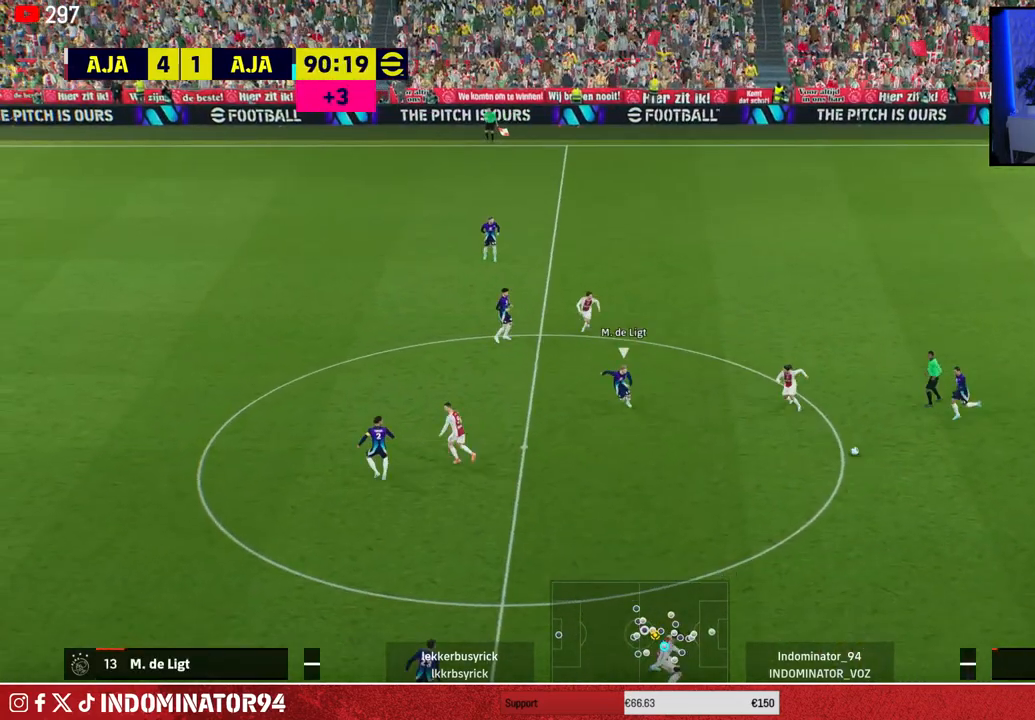
{"buttons": [], "left_stick": "down-left", "right_stick": "center", "events": [[250, "left_stick", "down-left"], [267, "R1", "up"]]}
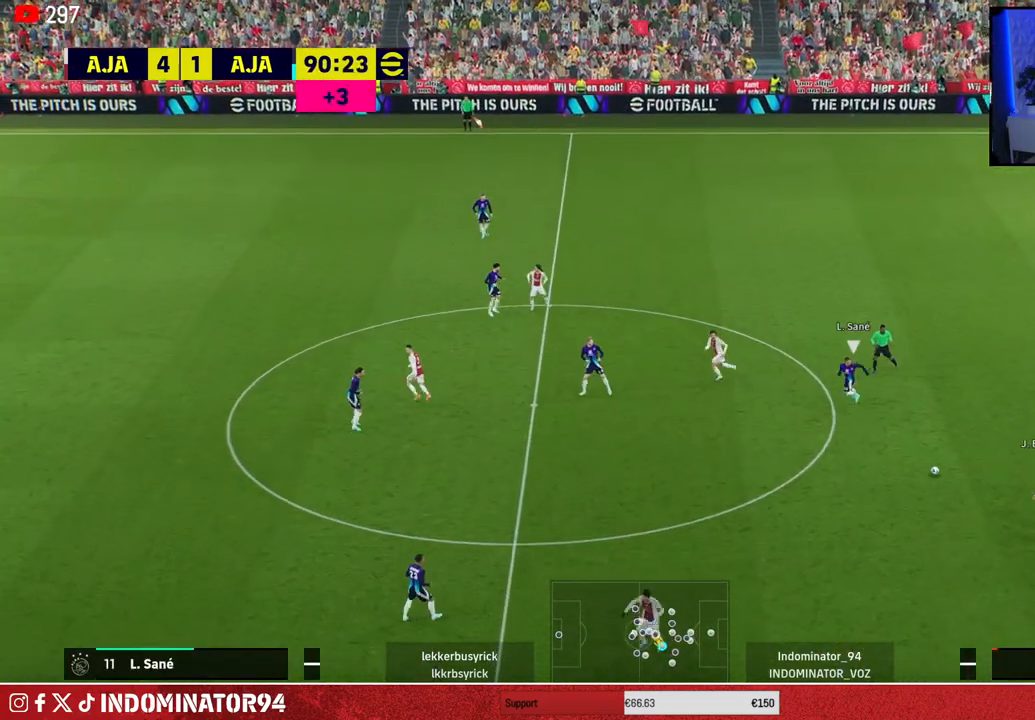
{"buttons": [], "left_stick": "up-left", "right_stick": "center", "events": [[317, "left_stick", "up-left"]]}
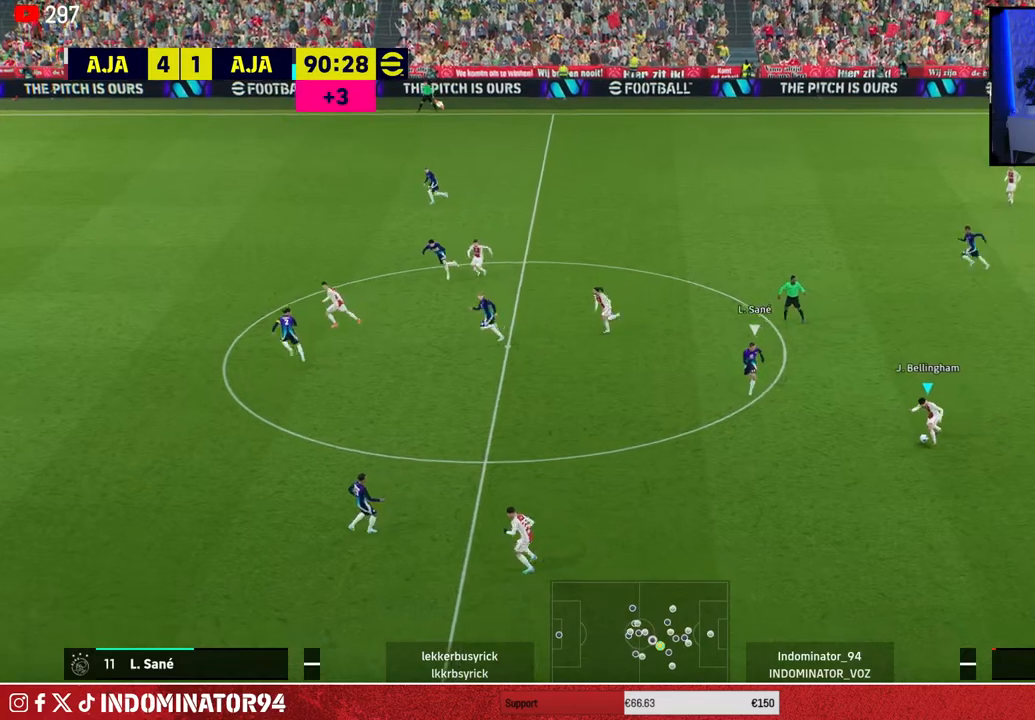
{"buttons": ["R1"], "left_stick": "up-left", "right_stick": "center", "events": [[133, "R1", "down"], [133, "left_stick", "up"], [333, "left_stick", "up-left"]]}
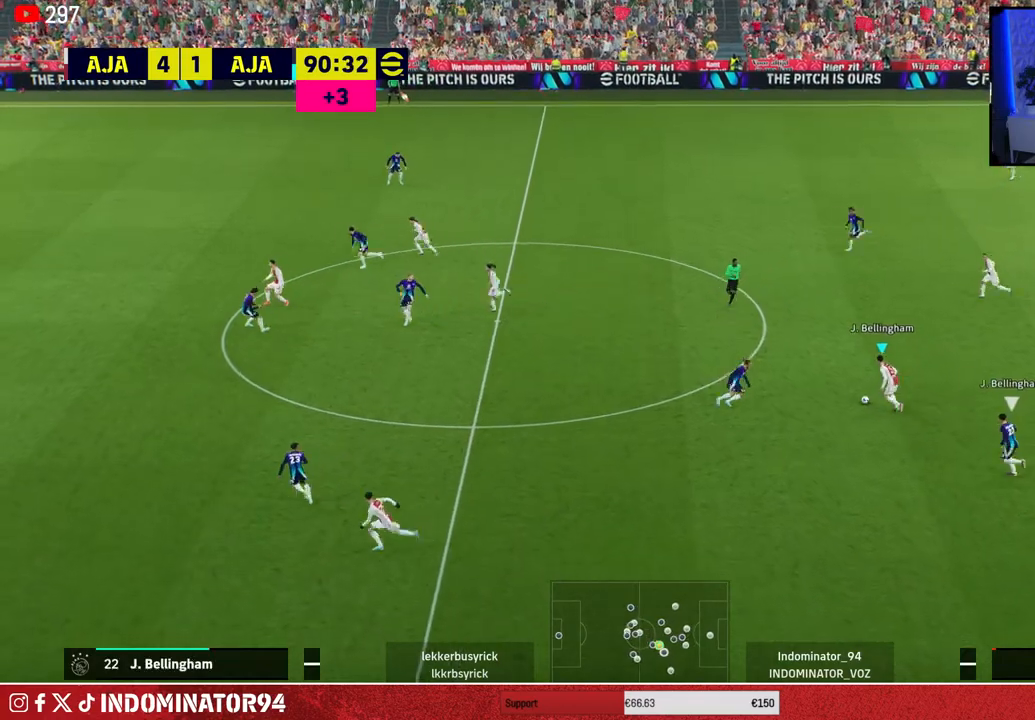
{"buttons": ["R1"], "left_stick": "up-left", "right_stick": "center", "events": []}
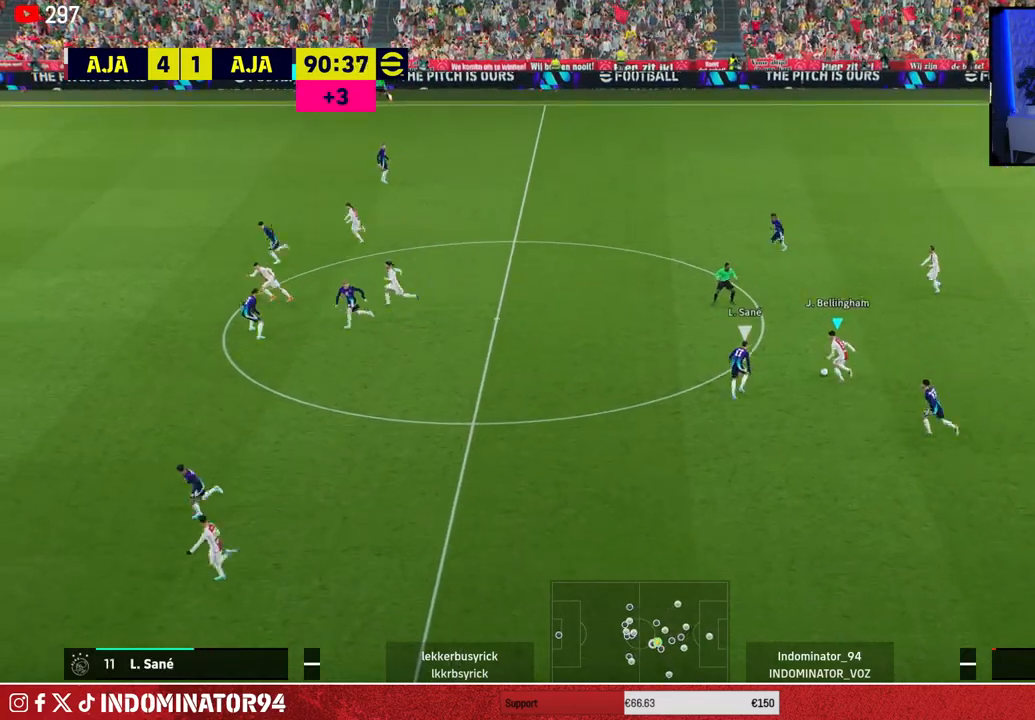
{"buttons": ["R1"], "left_stick": "up-left", "right_stick": "center", "events": [[250, "CROSS", "down"], [450, "CROSS", "up"]]}
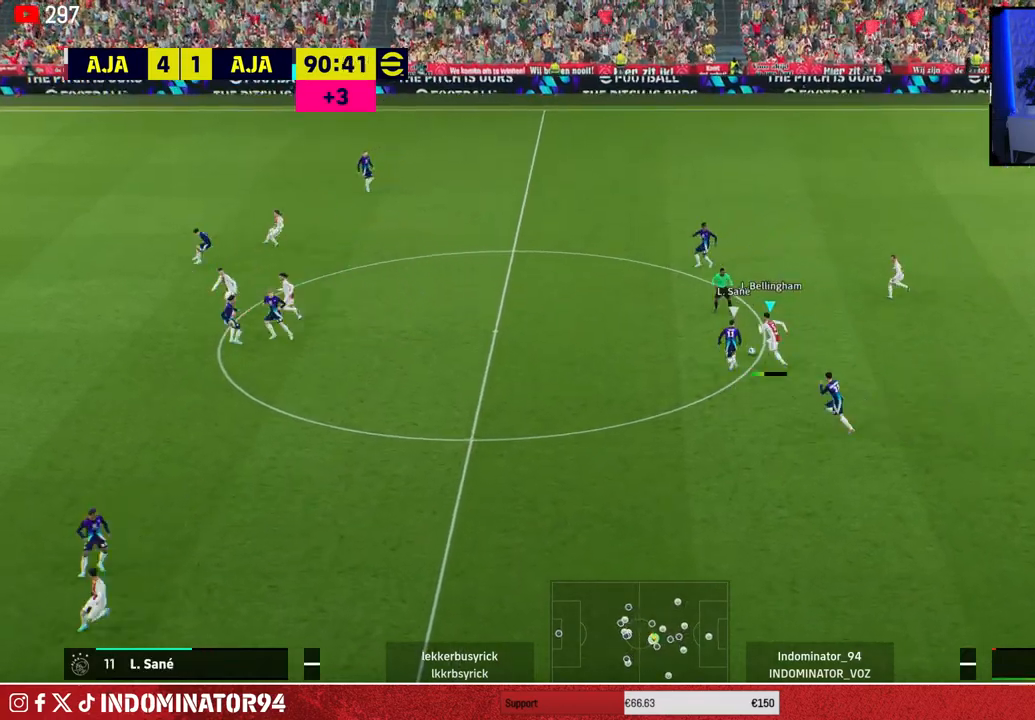
{"buttons": ["R1"], "left_stick": "up-left", "right_stick": "center", "events": []}
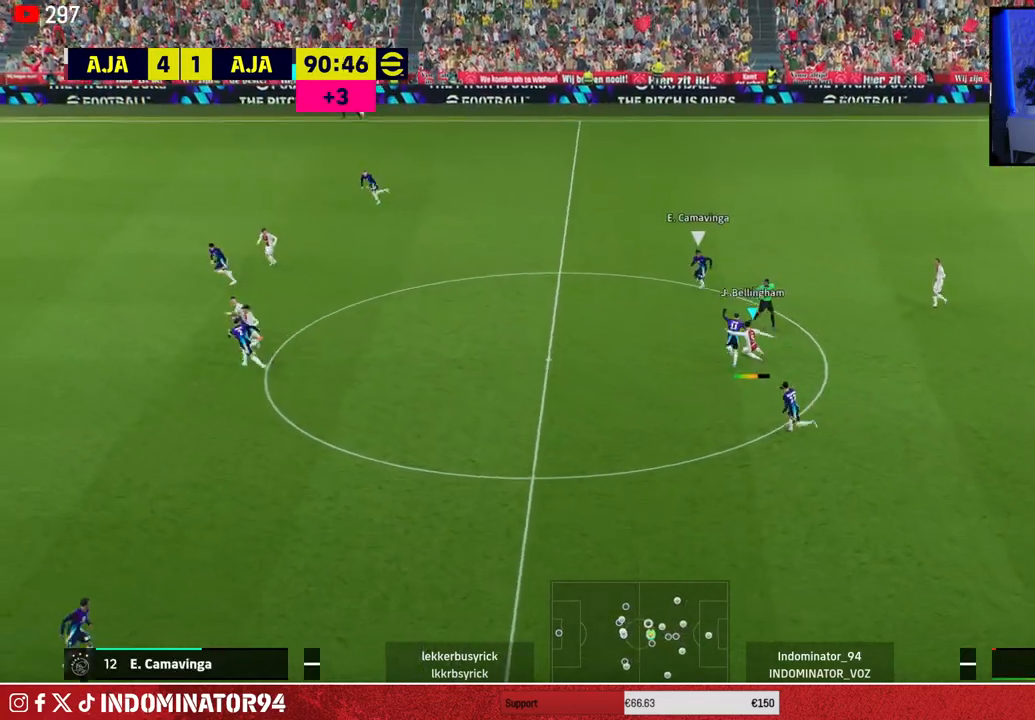
{"buttons": [], "left_stick": "down-right", "right_stick": "center", "events": [[150, "left_stick", "down-left"], [217, "left_stick", "down-right"], [483, "R1", "up"]]}
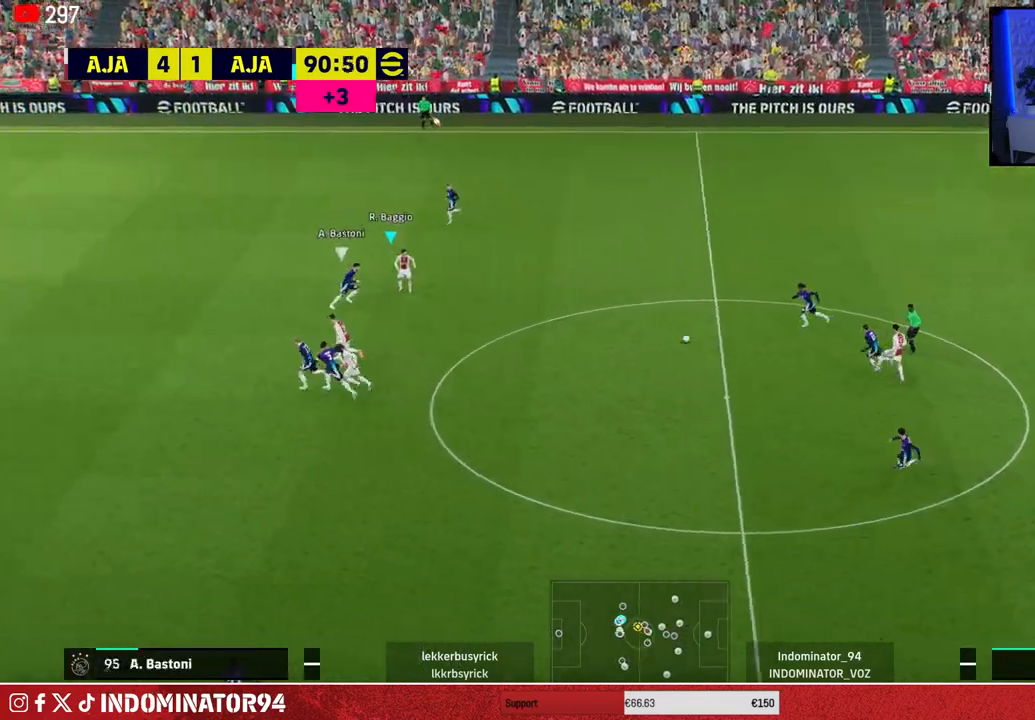
{"buttons": [], "left_stick": "down", "right_stick": "center", "events": [[167, "left_stick", "down"], [183, "L1", "down"], [200, "CROSS", "down"], [333, "L1", "up"], [350, "CROSS", "up"]]}
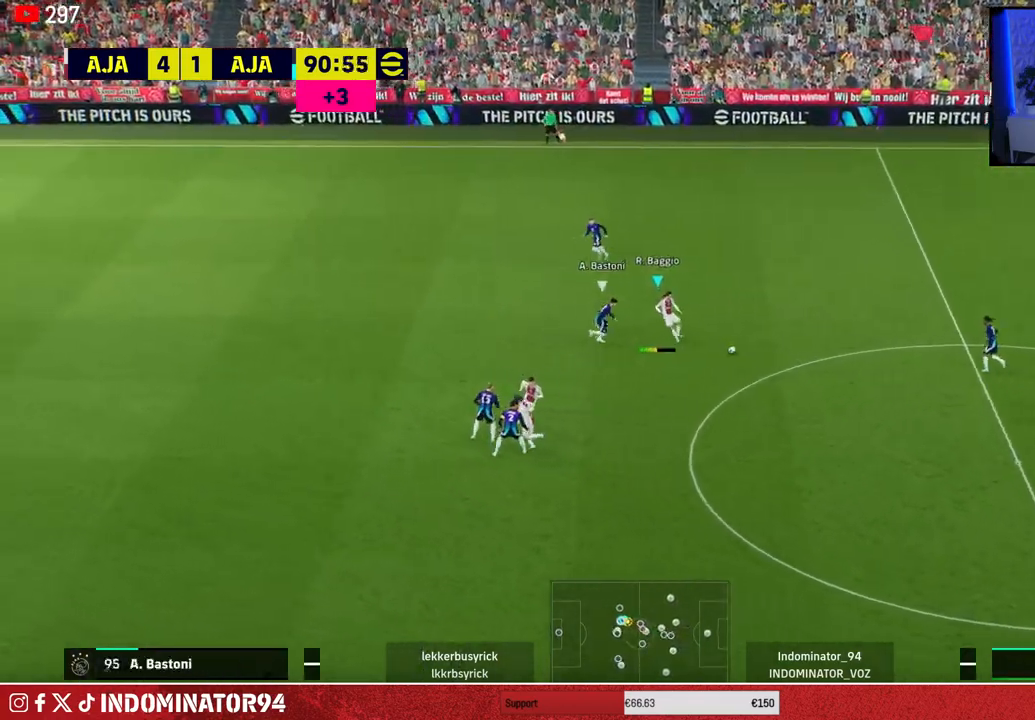
{"buttons": [], "left_stick": "down-right", "right_stick": "center", "events": [[133, "left_stick", "right"], [300, "left_stick", "down-right"]]}
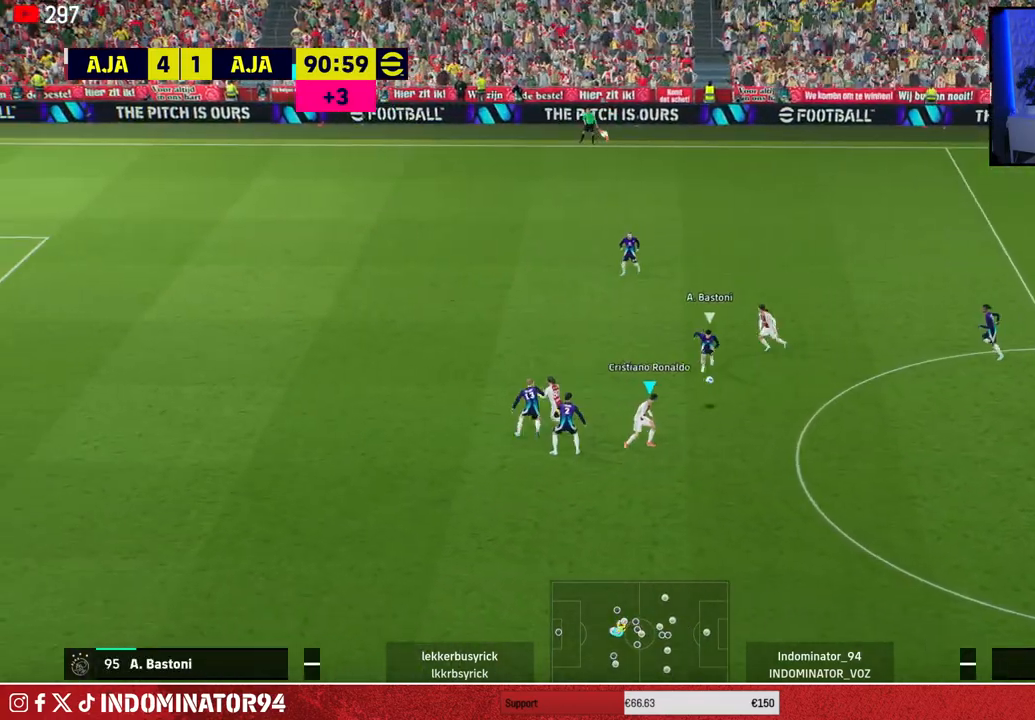
{"buttons": ["R1"], "left_stick": "down", "right_stick": "center", "events": [[283, "left_stick", "down"], [350, "R1", "down"]]}
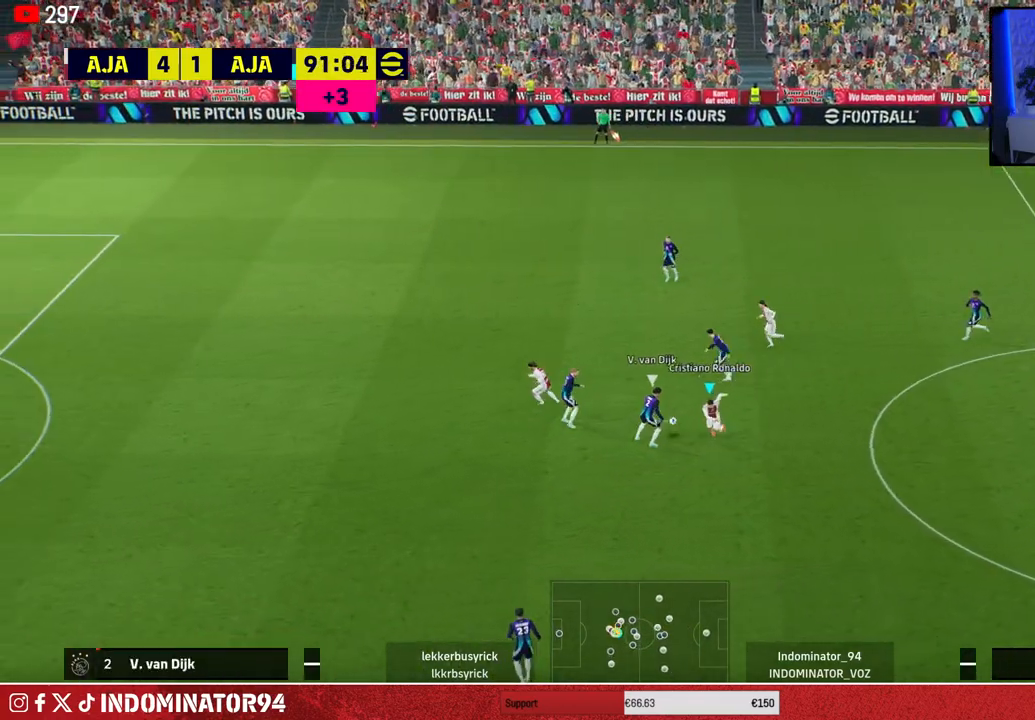
{"buttons": ["R1"], "left_stick": "up", "right_stick": "up-right", "events": [[200, "left_stick", "left"], [267, "left_stick", "up"], [483, "right_stick", "up-right"]]}